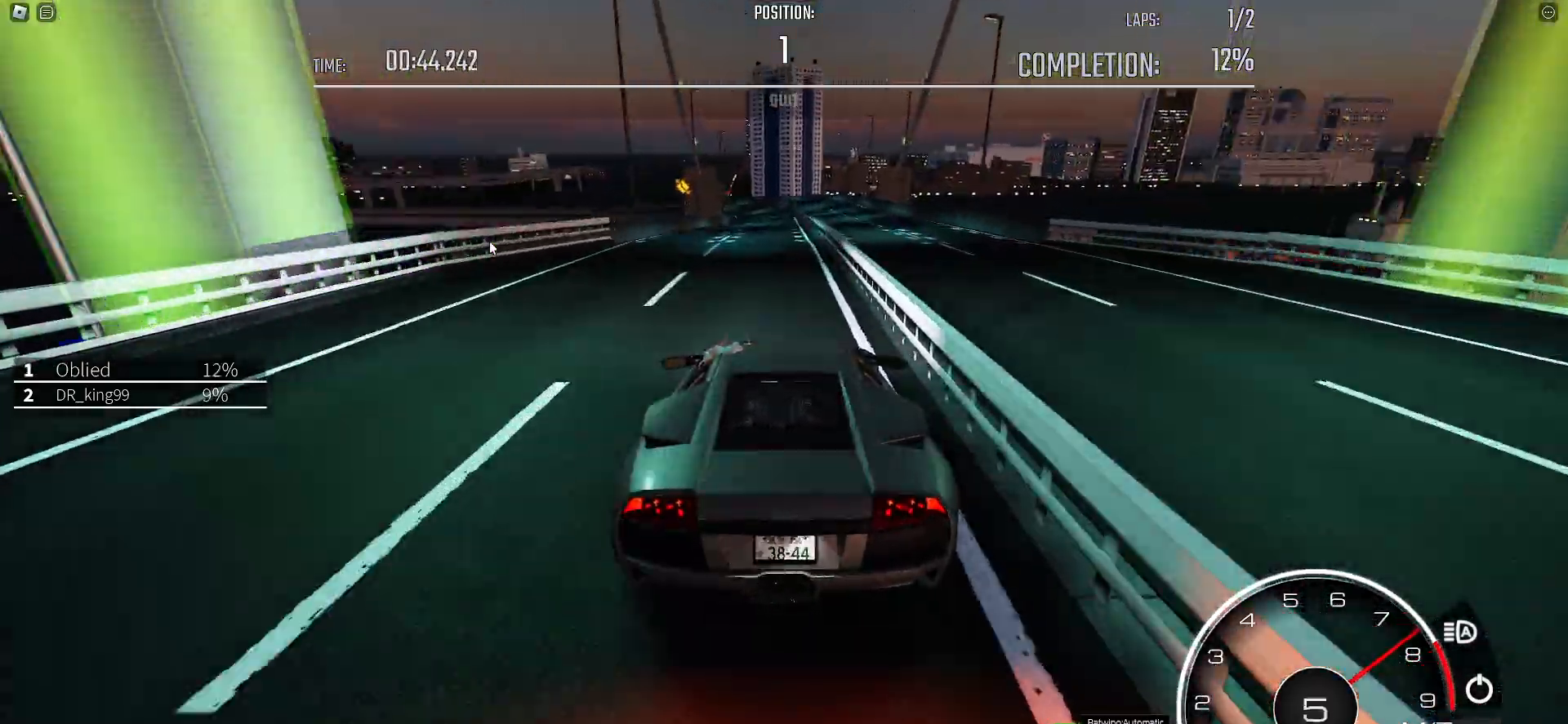
Gameplay with keyboard; each line is a JSON object with the keys held at the frame after it. "events" lists presses ("down") and releases ("up") of ".", "/", "0", "1", "2", "3", "4", "5", "6", "7", "8", "9", "a", "alt_l", "alt_r", "b", "backslash", "backspace", "c", "caps_lock", "comma", "ctrl_l", "ctrl_r", "d", "e", "equals", "f", "g", "h", "i", "j", "k", "l", "lbracket", "m", "minus", "n", "o", "p", "q", "quote", "r", "rbracket", "return", "s", "semicolon", "shift_l", "shift_r", "space", "super", "t", "tab", "tilde", "u", "v", "w", "x", "y" and "z" between this image and that frame as [ms after this image, input, new state], when the widget could be followed in between. No other keys are recorded. Mouse input is not recorded.
{"keys": ["s"]}
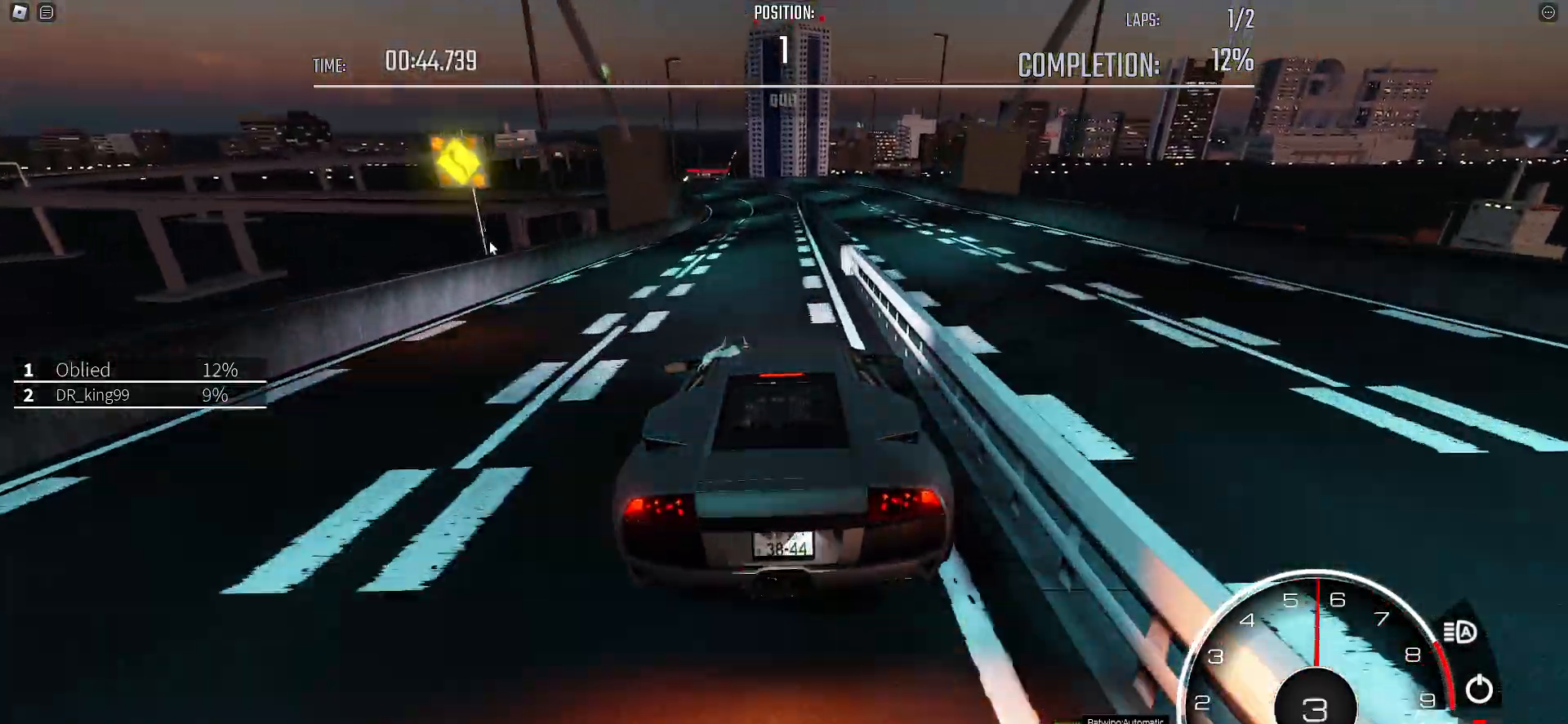
{"keys": ["a", "s"], "events": [[383, "a", "down"]]}
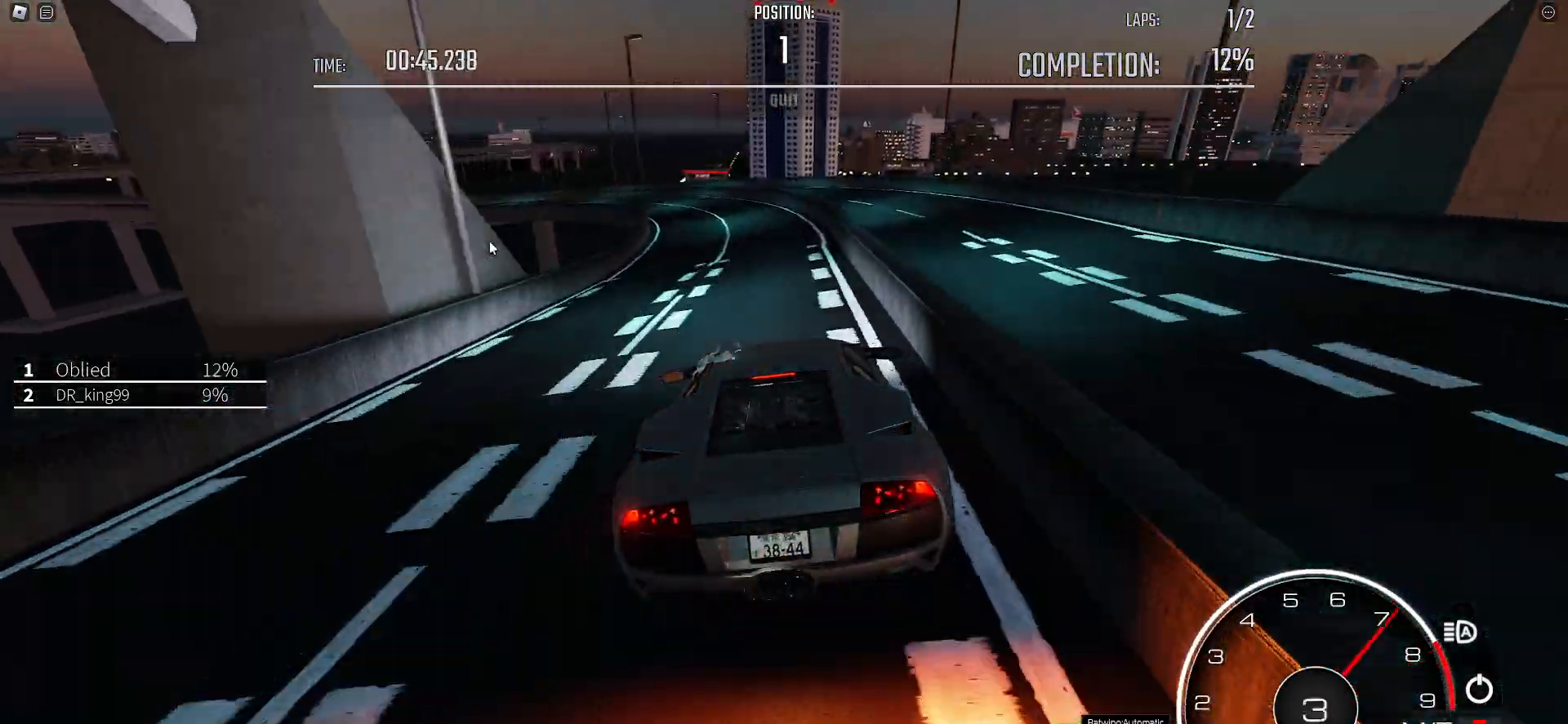
{"keys": [], "events": [[117, "a", "up"], [150, "s", "up"], [217, "a", "down"], [450, "a", "up"]]}
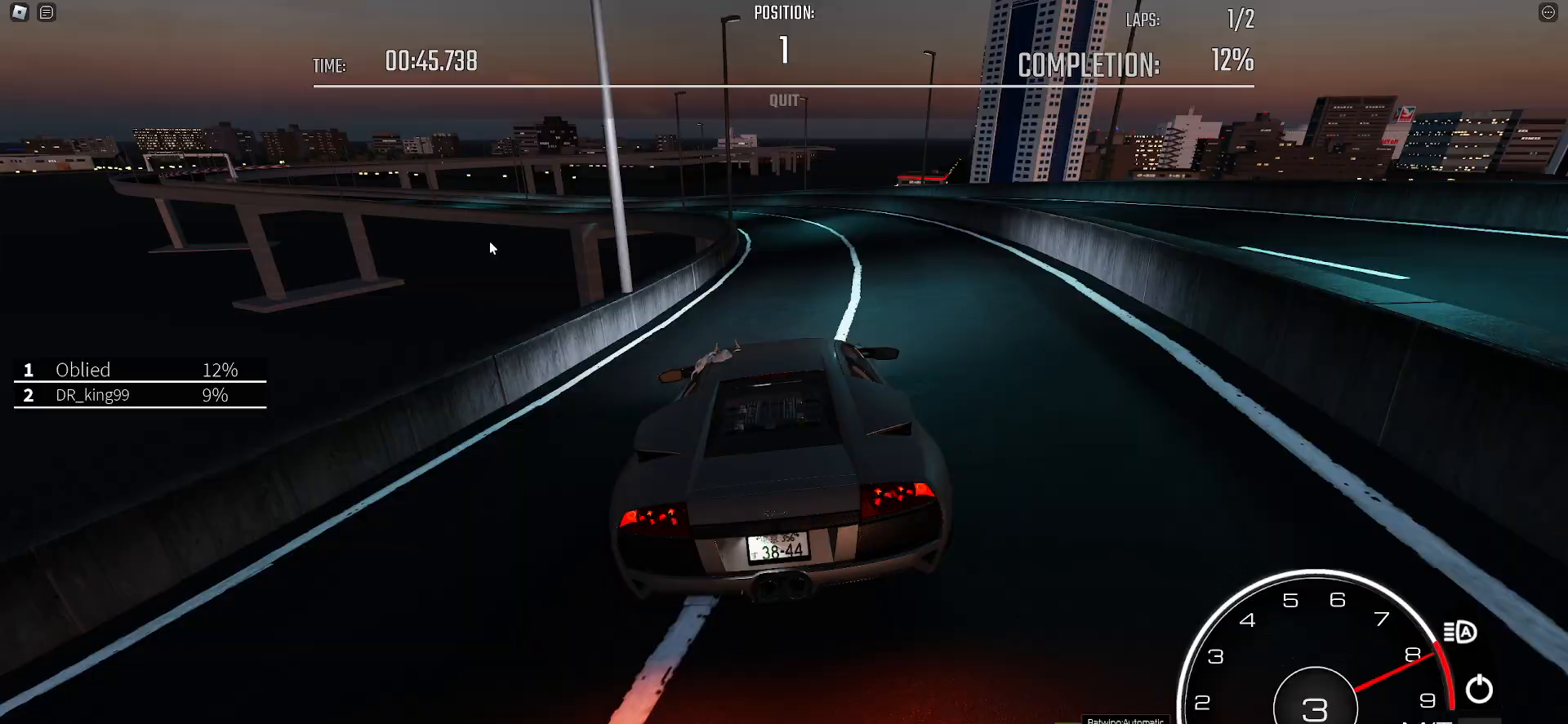
{"keys": ["a", "s"], "events": [[250, "s", "down"], [367, "a", "down"], [367, "s", "up"], [467, "s", "down"]]}
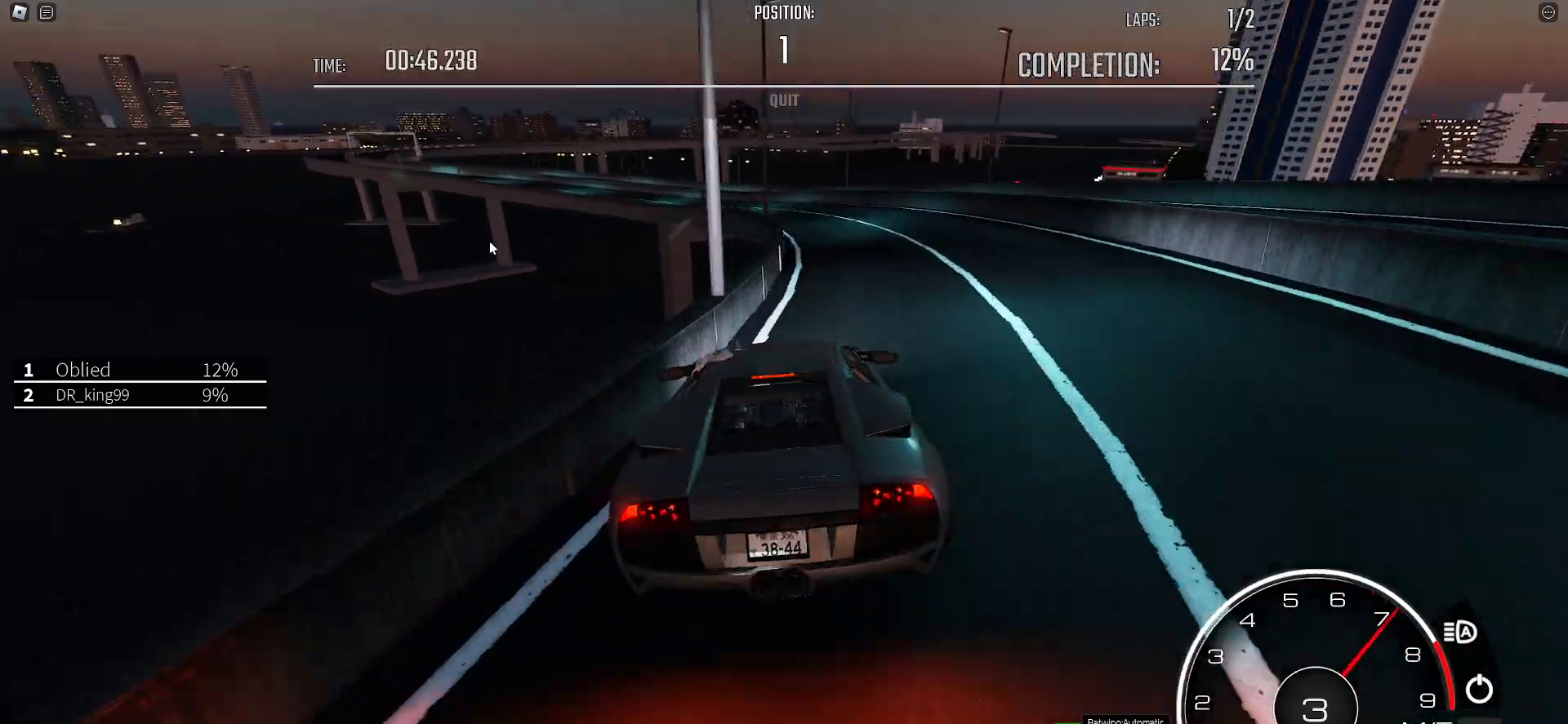
{"keys": ["a", "w"], "events": [[50, "s", "up"], [483, "w", "down"]]}
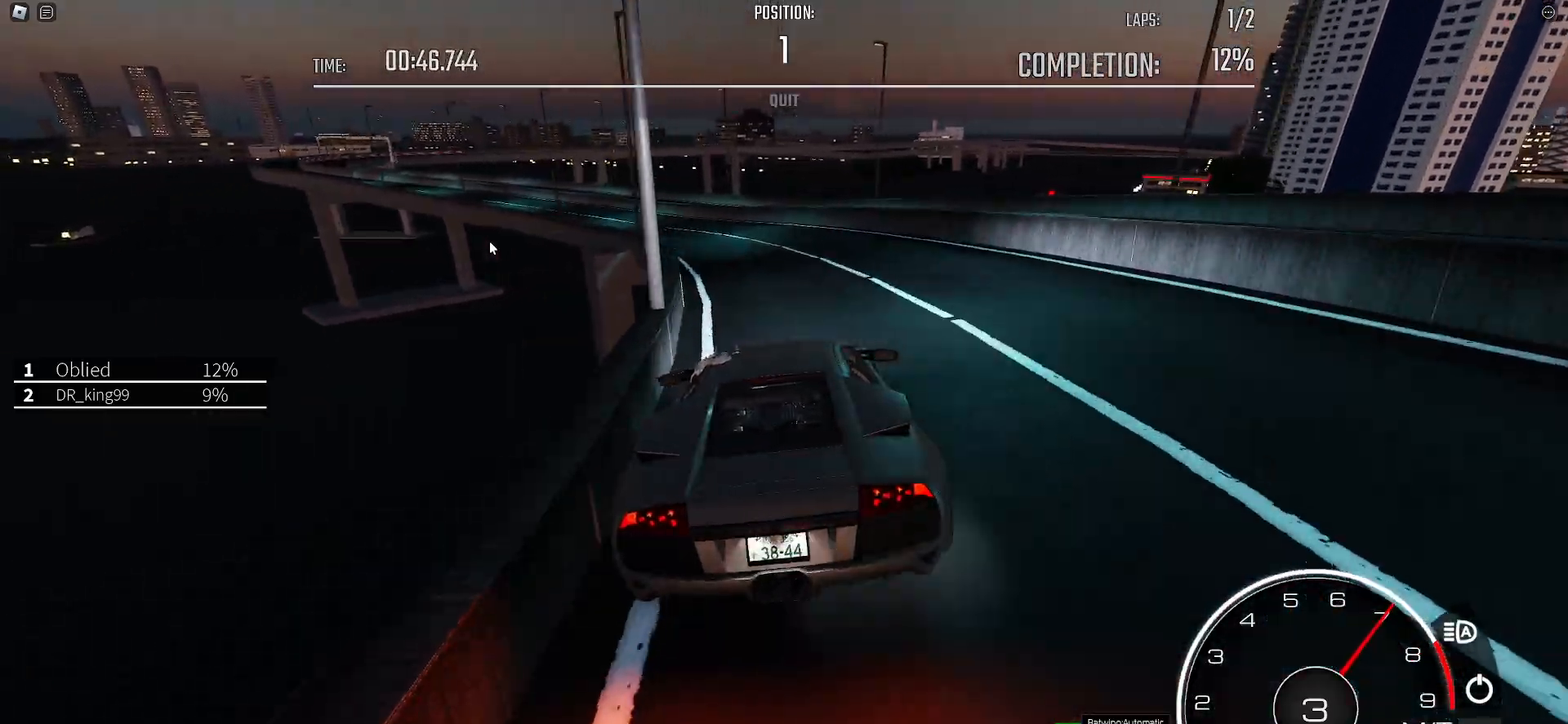
{"keys": ["a", "w"], "events": [[117, "a", "up"], [300, "a", "down"]]}
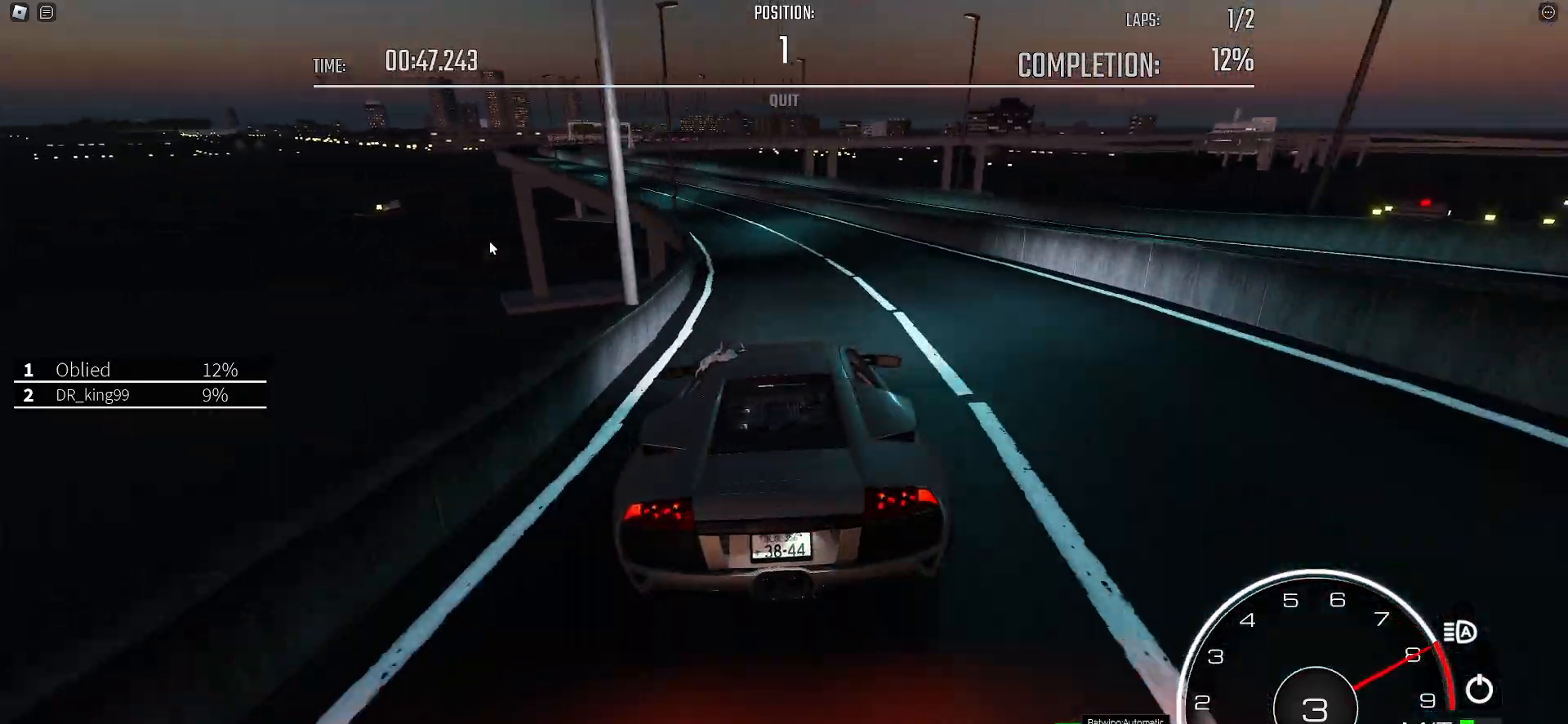
{"keys": ["a", "w"], "events": [[317, "a", "up"], [500, "a", "down"]]}
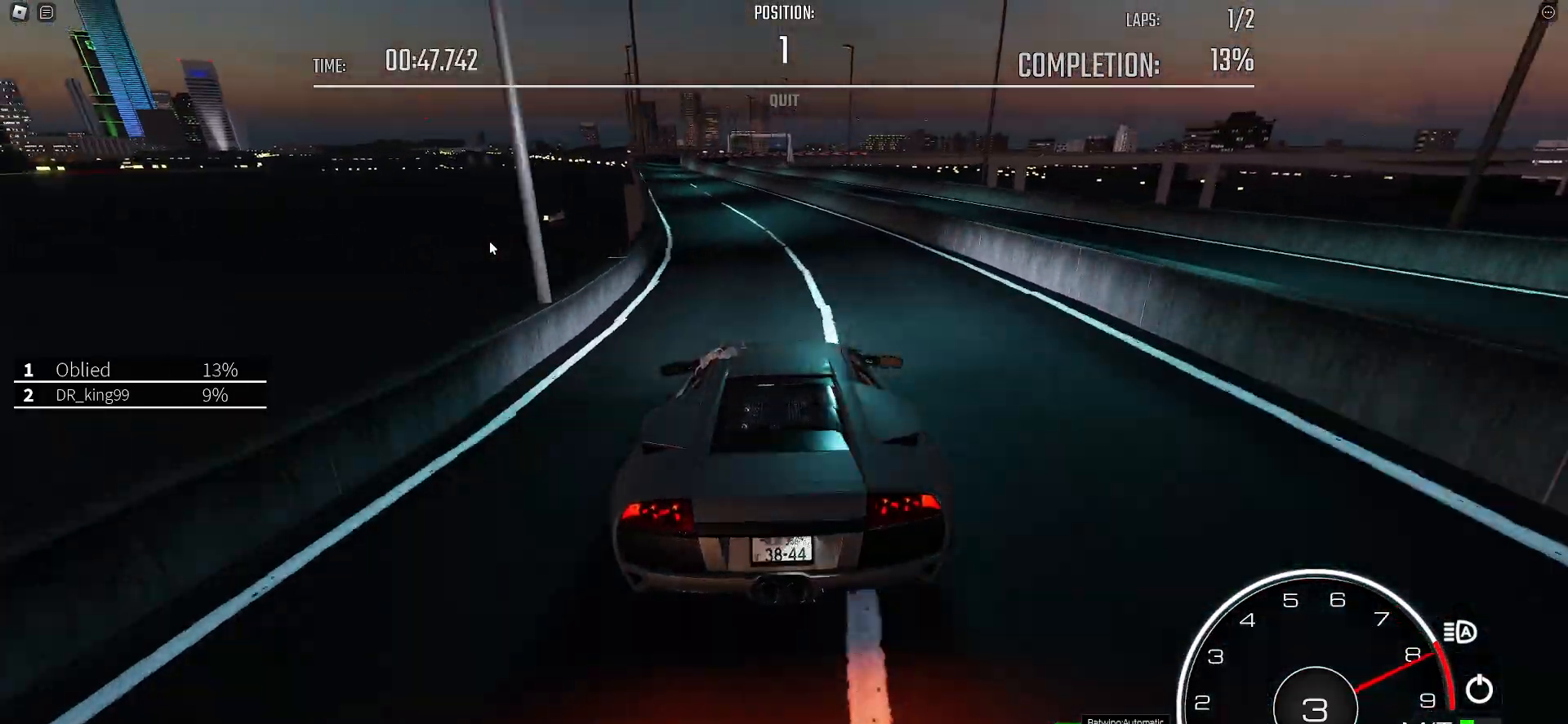
{"keys": ["w"], "events": [[150, "a", "up"], [233, "a", "down"], [383, "a", "up"]]}
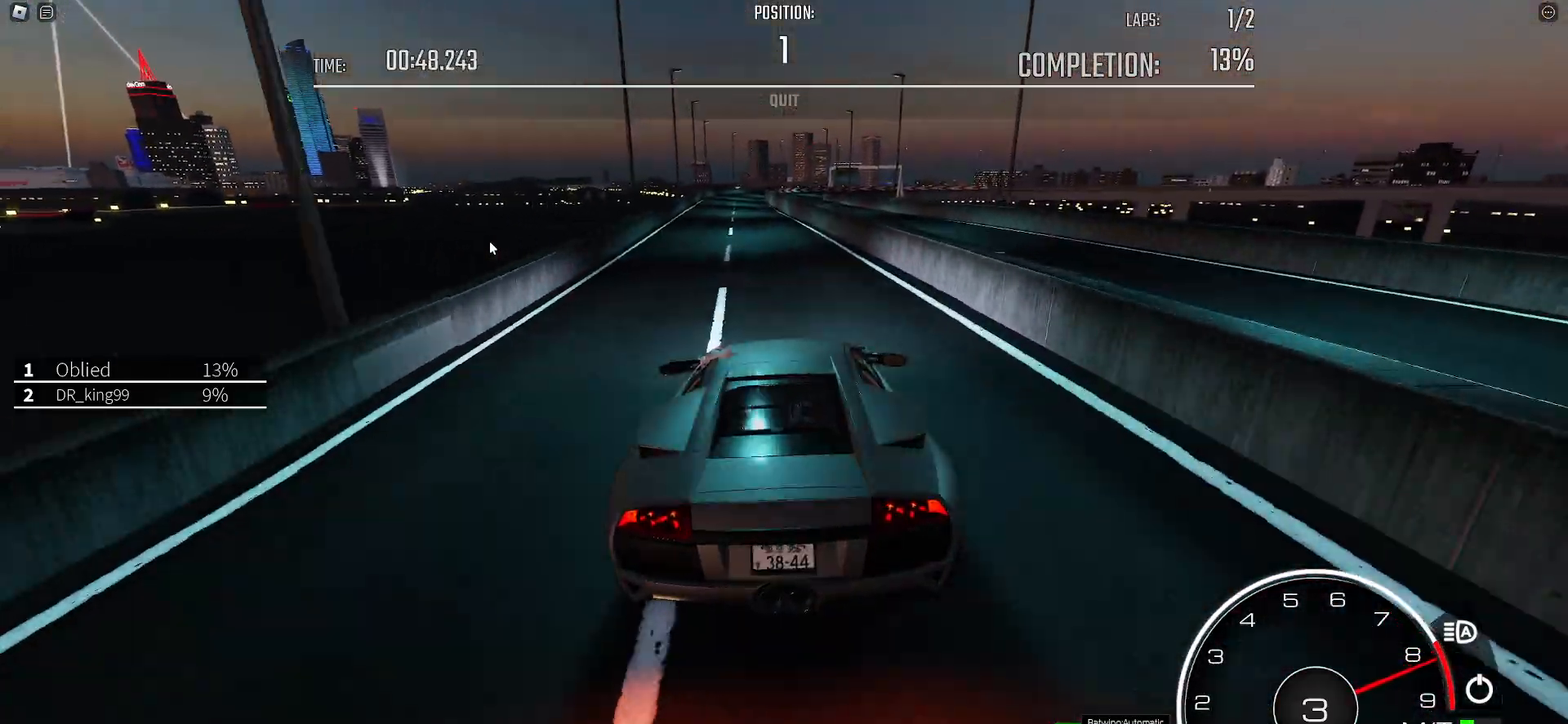
{"keys": ["w"], "events": [[17, "a", "down"], [17, "shift_l", "down"], [117, "a", "up"], [117, "e", "down"], [117, "shift_l", "up"], [167, "e", "up"], [350, "a", "down"], [500, "a", "up"]]}
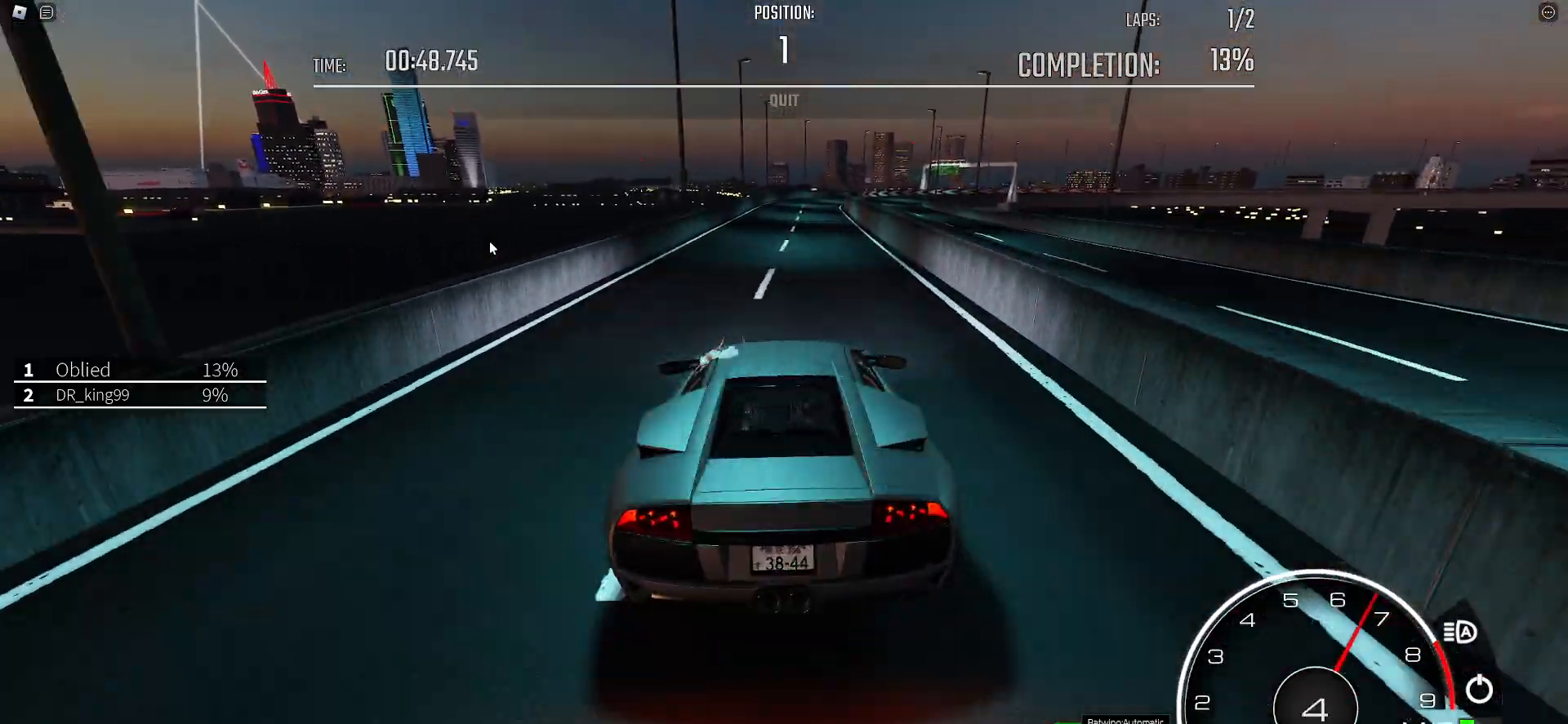
{"keys": [], "events": [[83, "a", "down"], [183, "a", "up"], [417, "d", "down"], [500, "d", "up"], [500, "w", "up"]]}
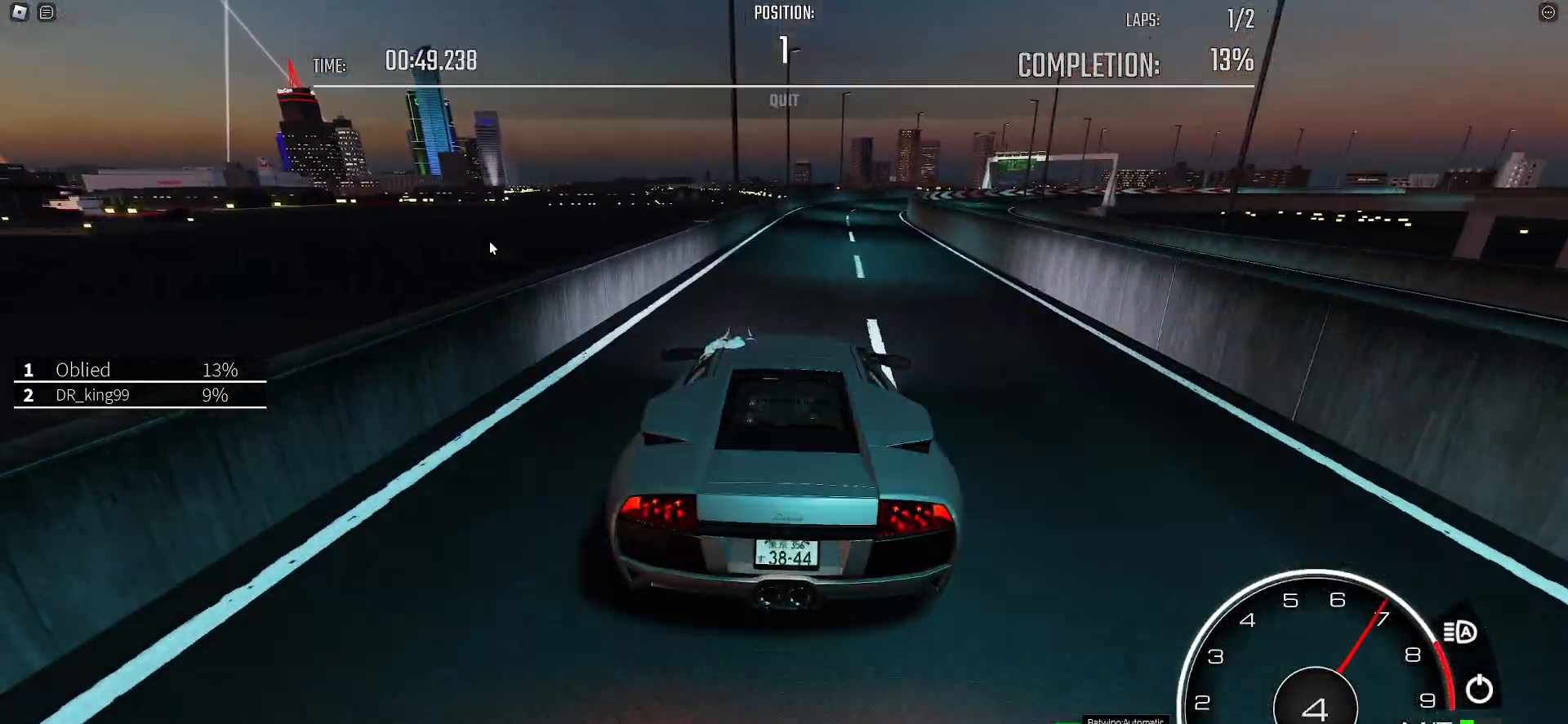
{"keys": ["d"], "events": [[100, "q", "down"], [100, "shift_l", "down"], [150, "a", "down"], [150, "d", "down"], [200, "a", "up"], [200, "q", "up"], [200, "shift_l", "up"], [233, "s", "down"], [383, "s", "up"]]}
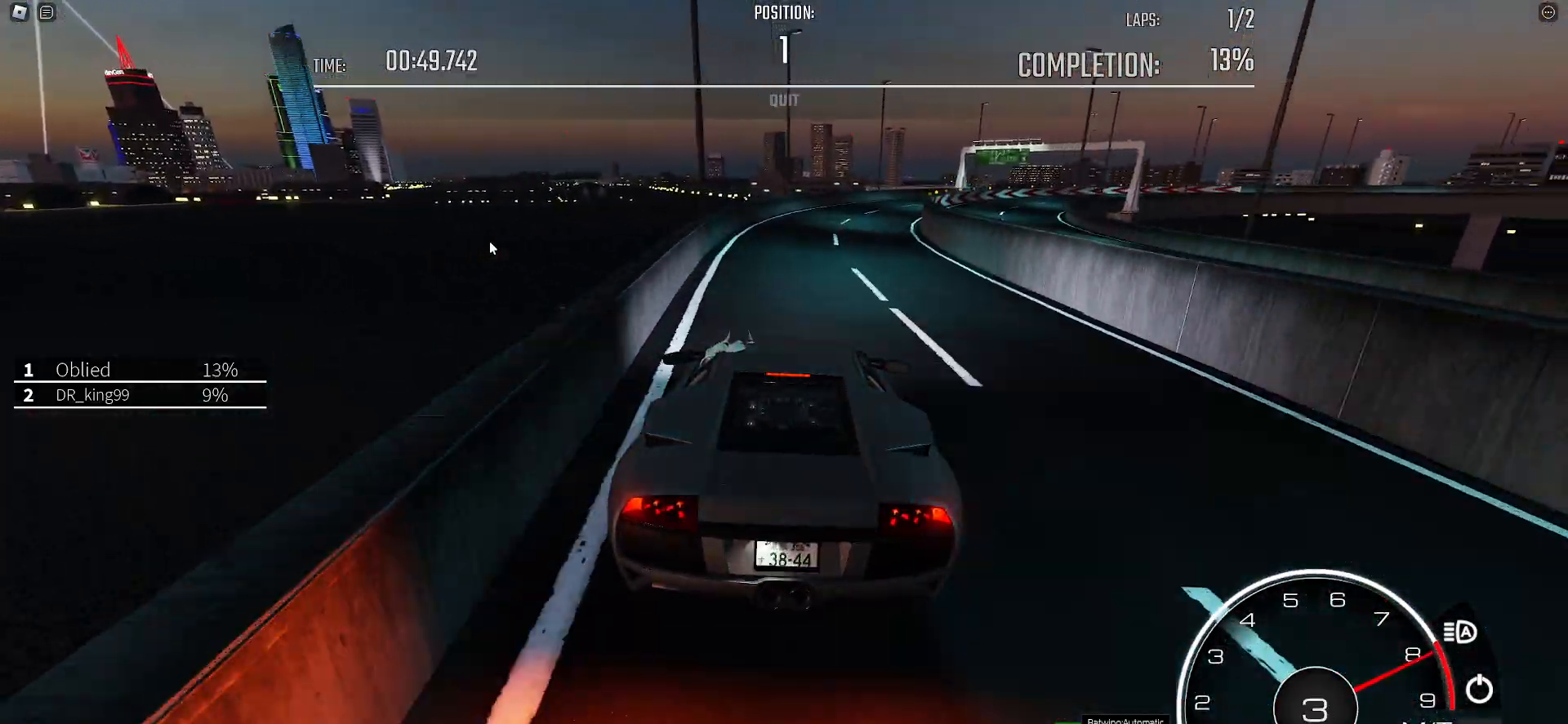
{"keys": ["d"], "events": [[450, "s", "down"], [500, "s", "up"]]}
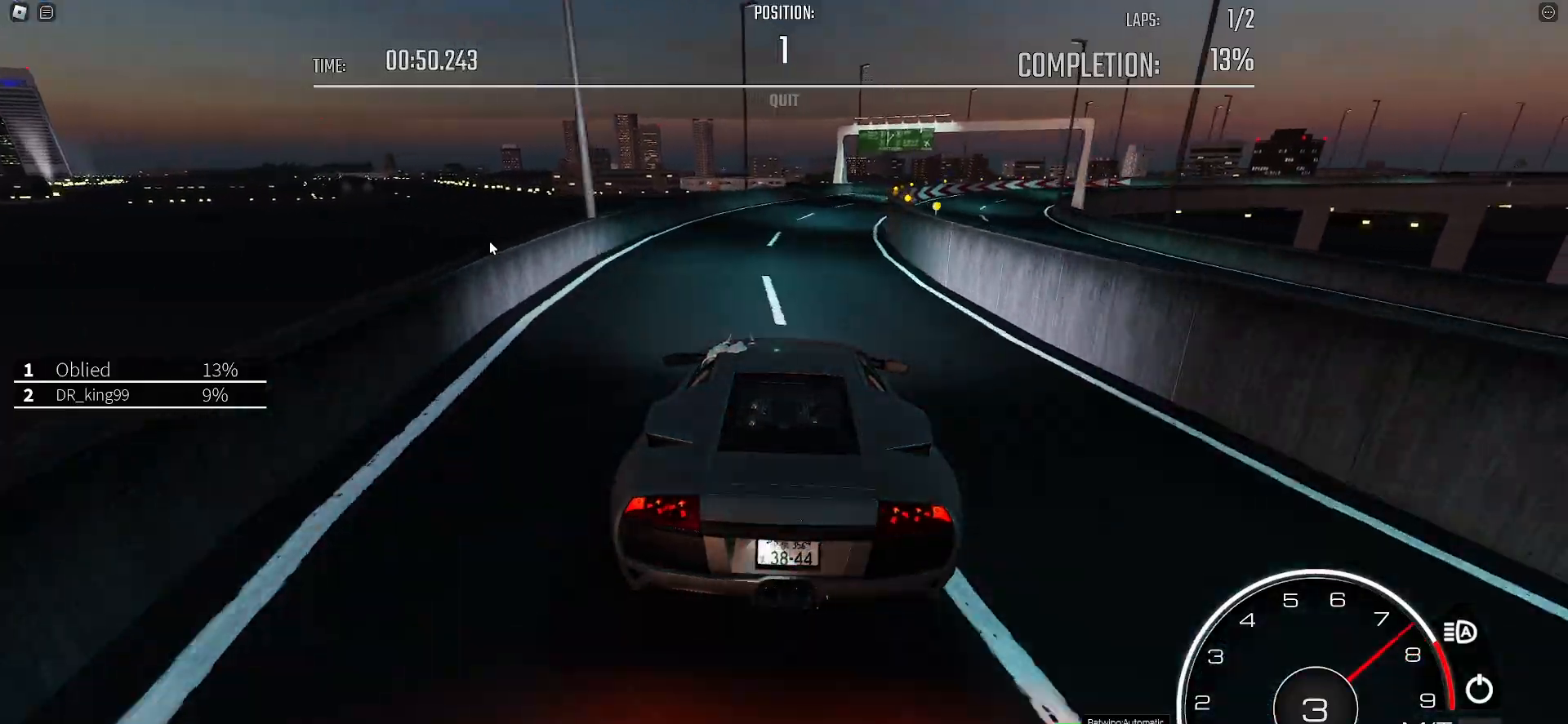
{"keys": ["d"], "events": [[133, "s", "down"], [183, "s", "up"], [217, "s", "down"], [267, "s", "up"]]}
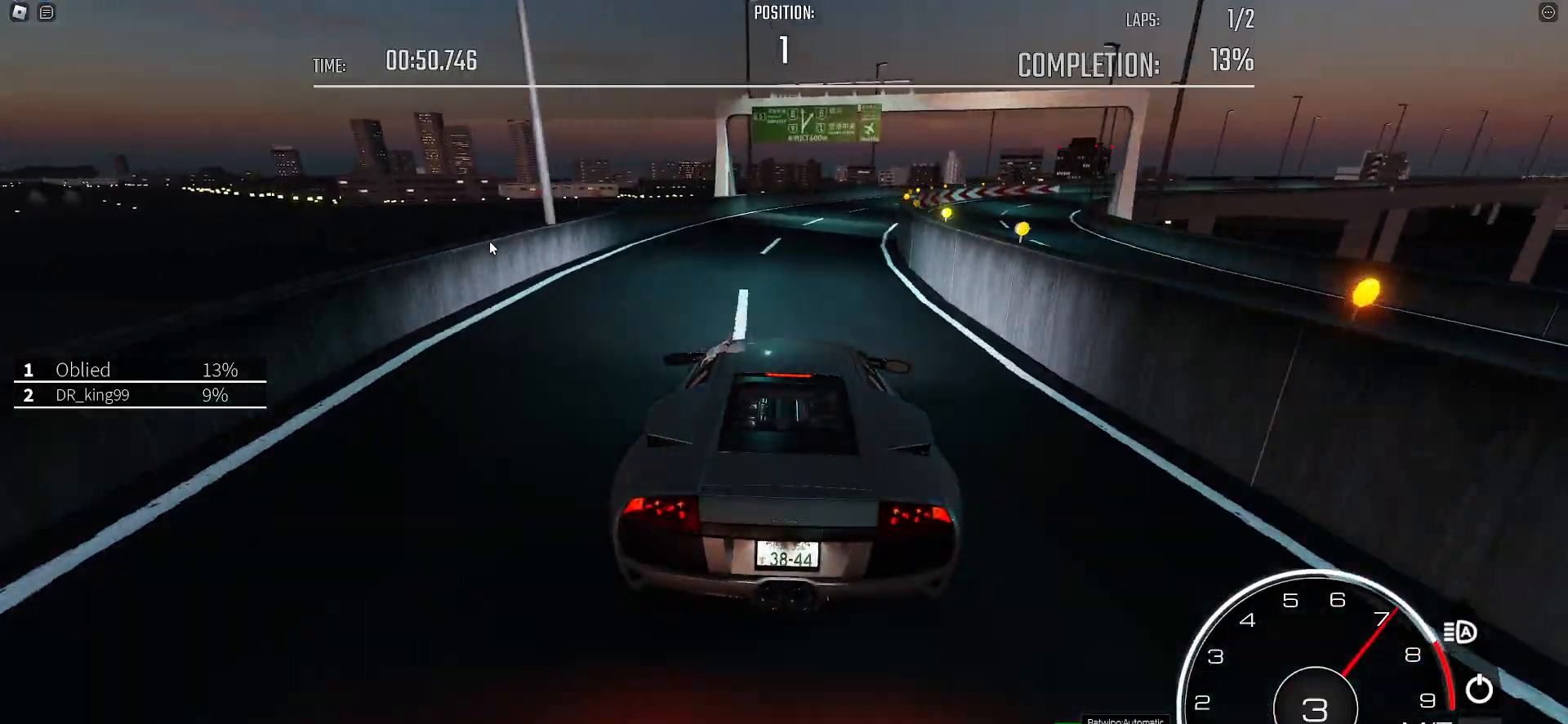
{"keys": ["d"], "events": []}
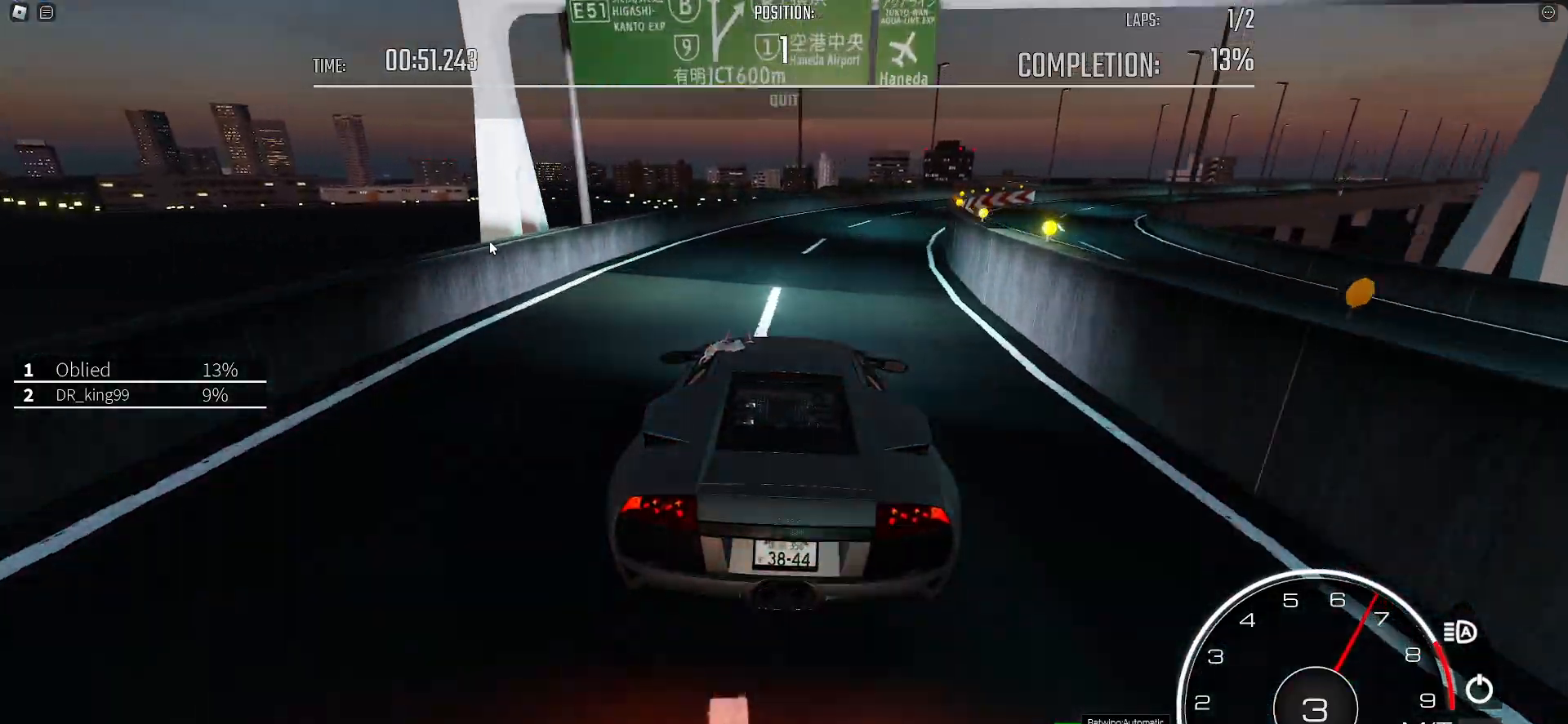
{"keys": ["d", "w"], "events": [[217, "w", "down"]]}
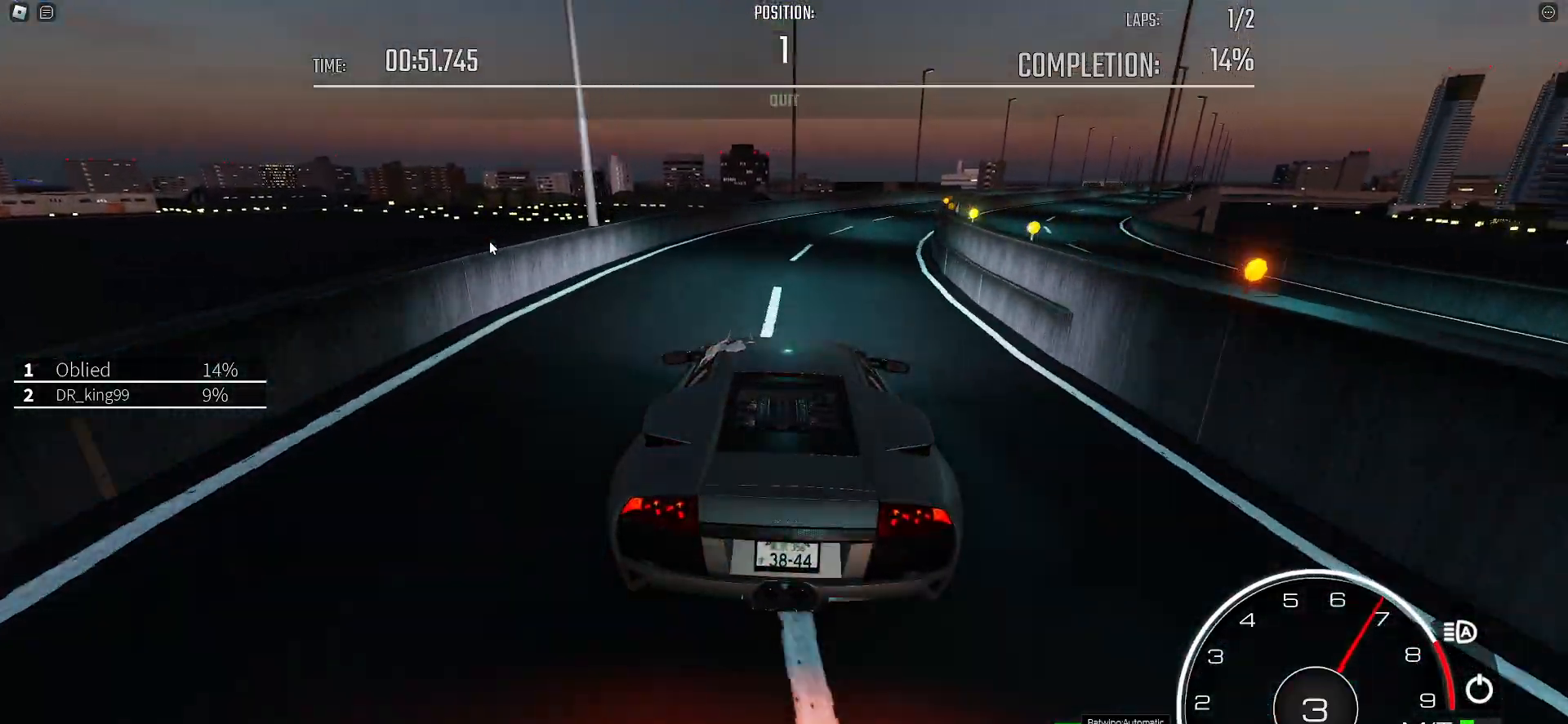
{"keys": ["d", "w"], "events": []}
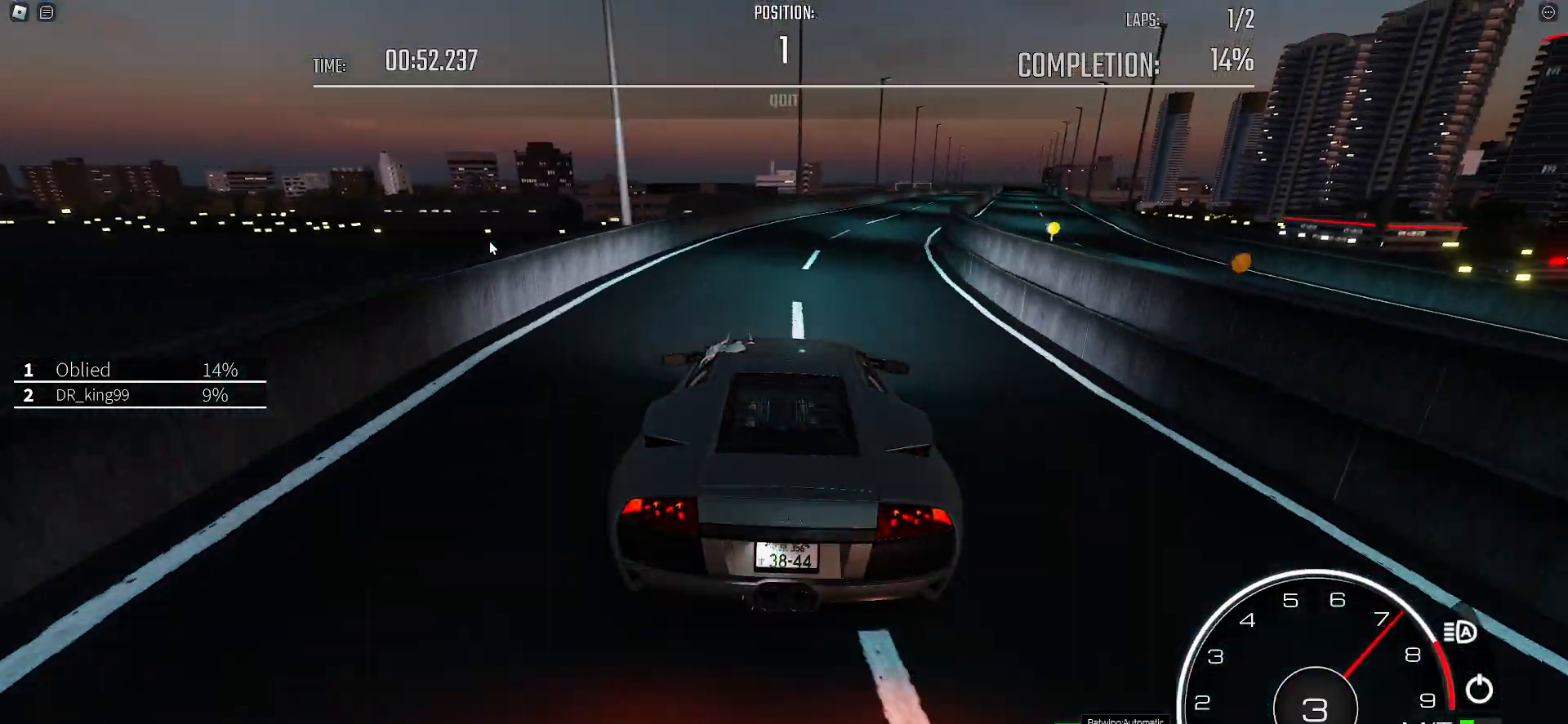
{"keys": ["d", "w"]}
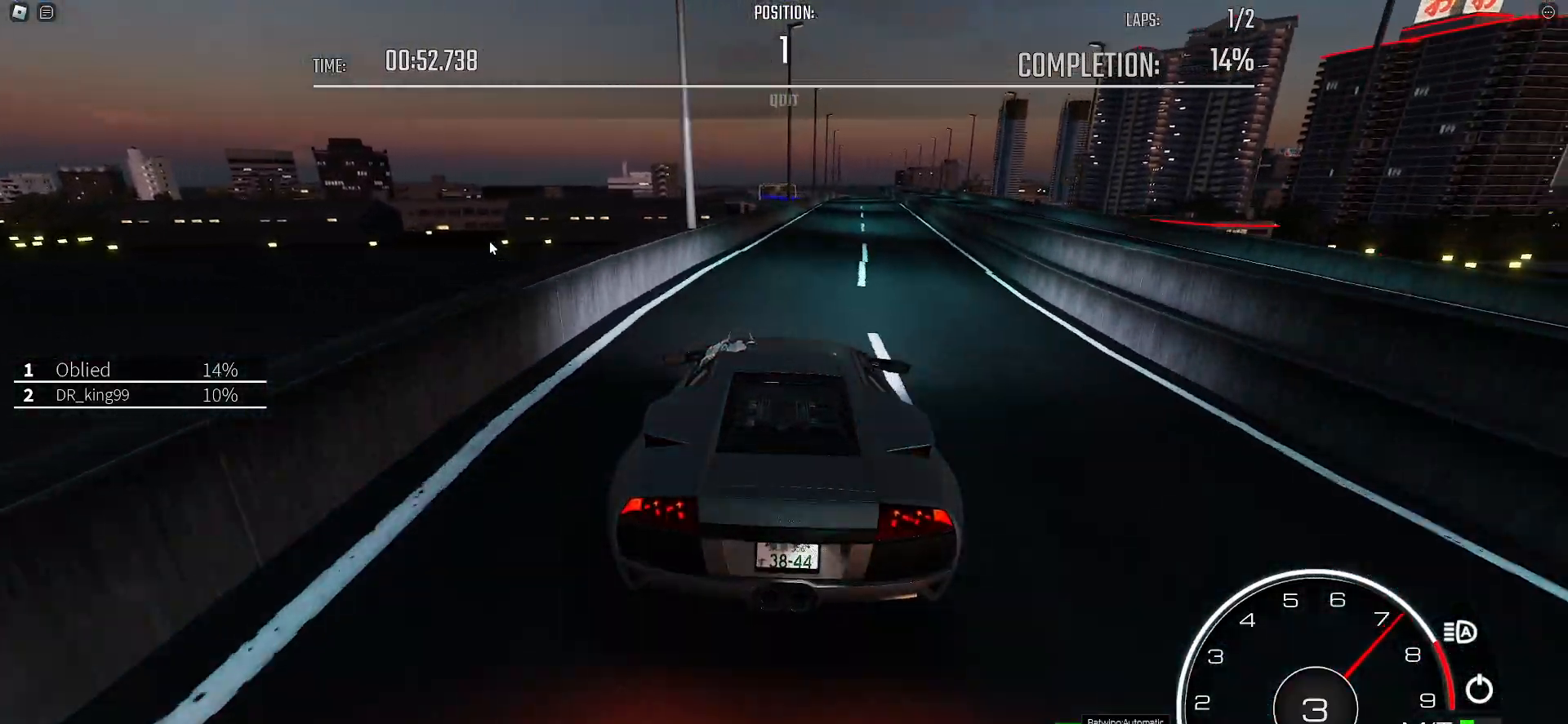
{"keys": ["d", "w"], "events": [[17, "d", "up"], [167, "d", "down"], [300, "d", "up"], [483, "d", "down"]]}
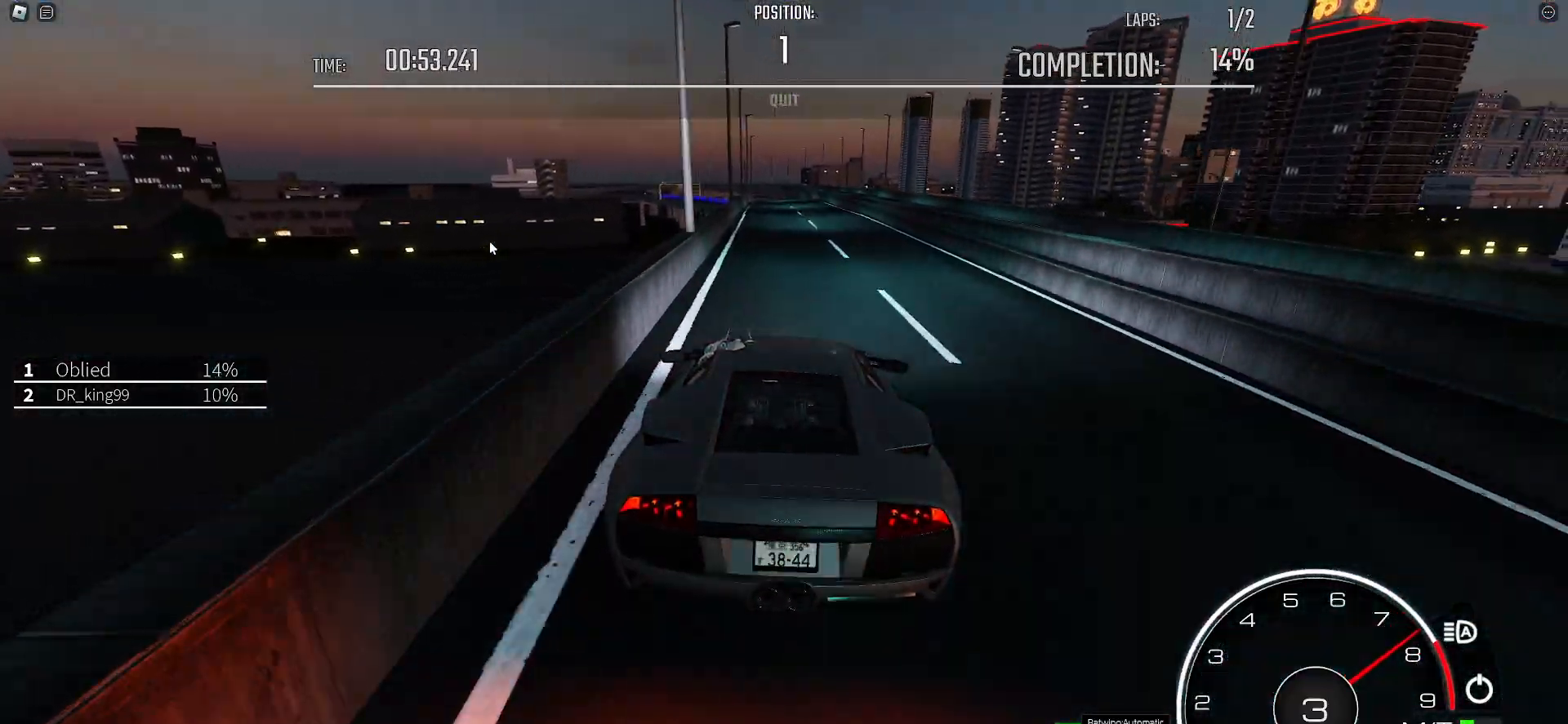
{"keys": ["w"], "events": [[83, "d", "up"], [217, "d", "down"], [267, "d", "up"], [417, "a", "down"], [500, "a", "up"]]}
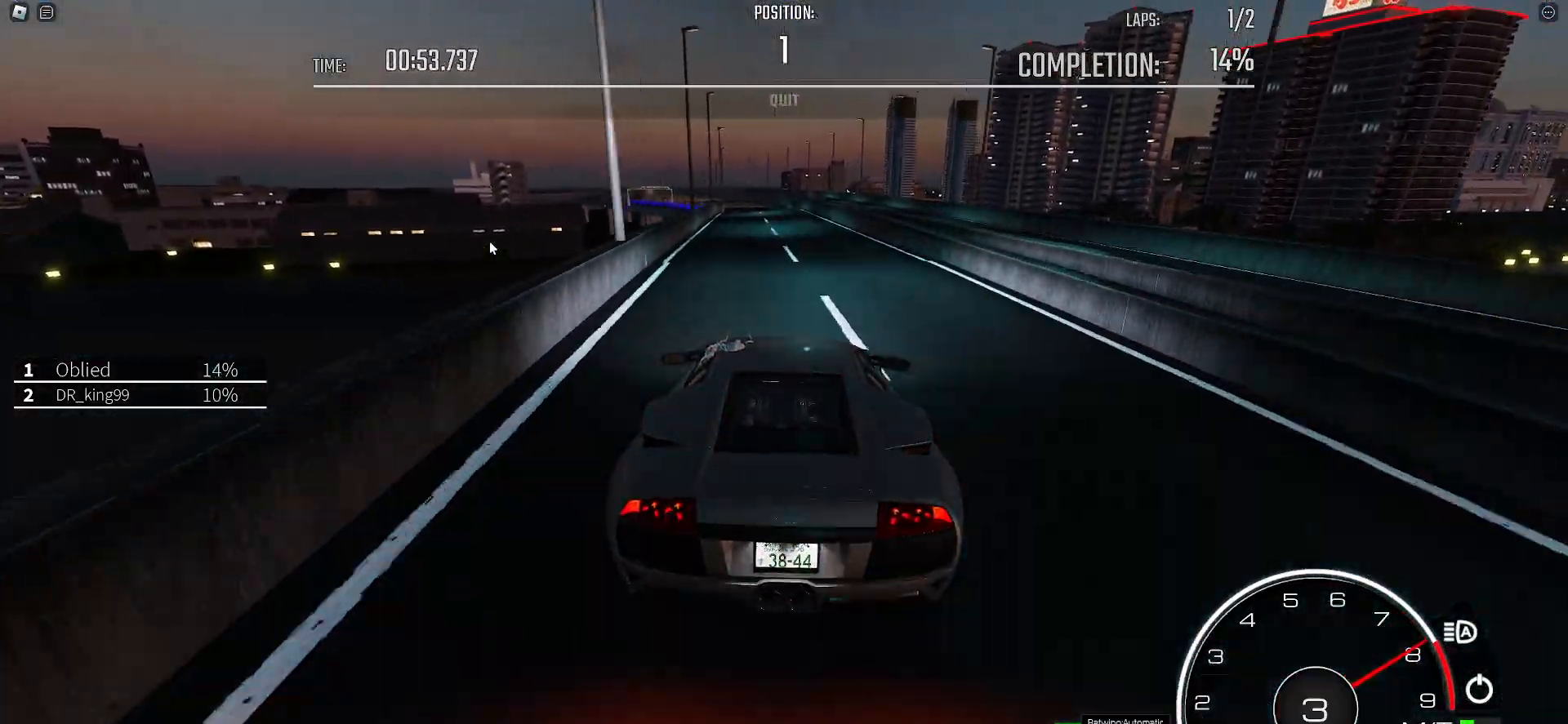
{"keys": ["w"], "events": [[150, "a", "down"], [233, "a", "up"], [333, "a", "down"], [383, "a", "up"]]}
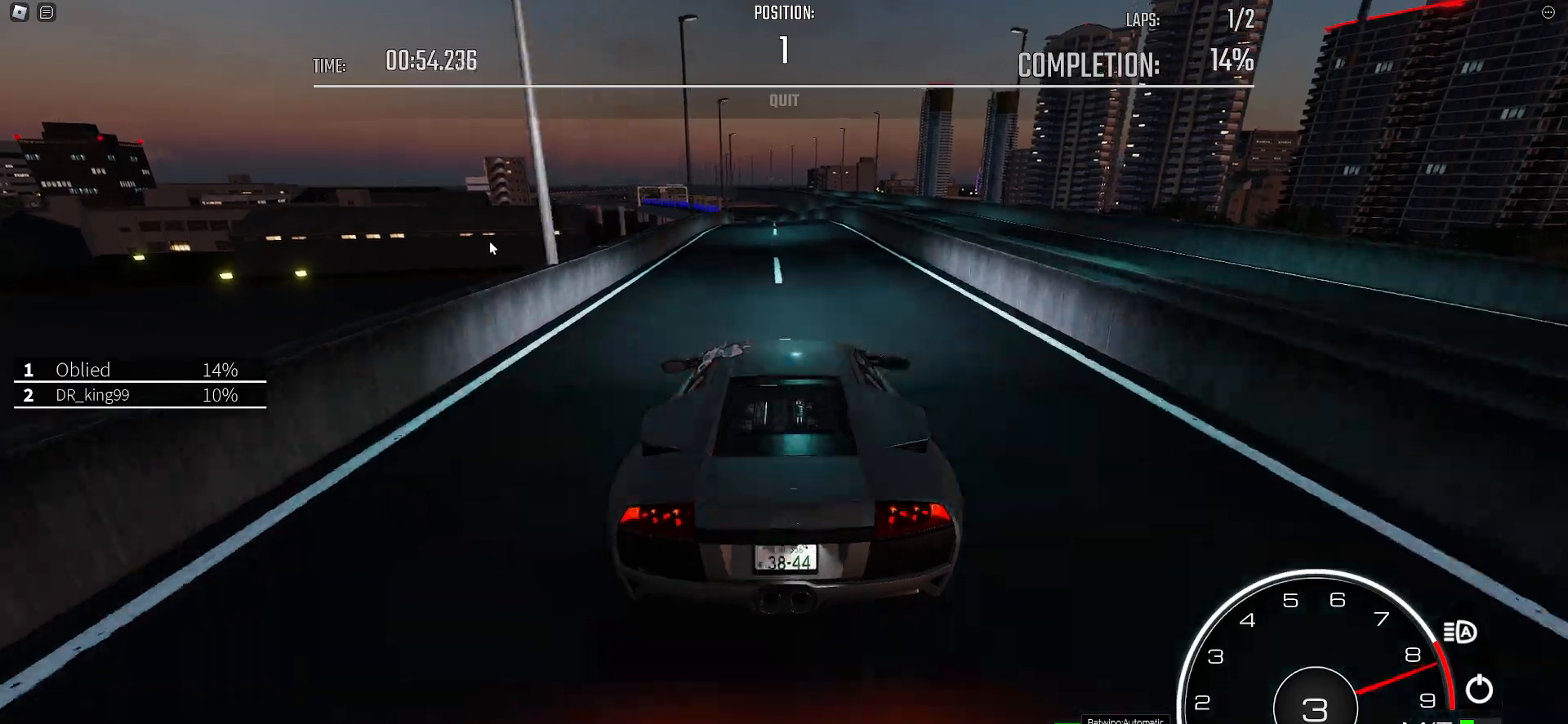
{"keys": ["w"], "events": [[17, "a", "down"], [17, "shift_l", "down"], [67, "a", "up"], [67, "e", "down"], [67, "shift_l", "up"], [117, "e", "up"], [167, "a", "down"], [250, "a", "up"], [400, "a", "down"], [450, "a", "up"]]}
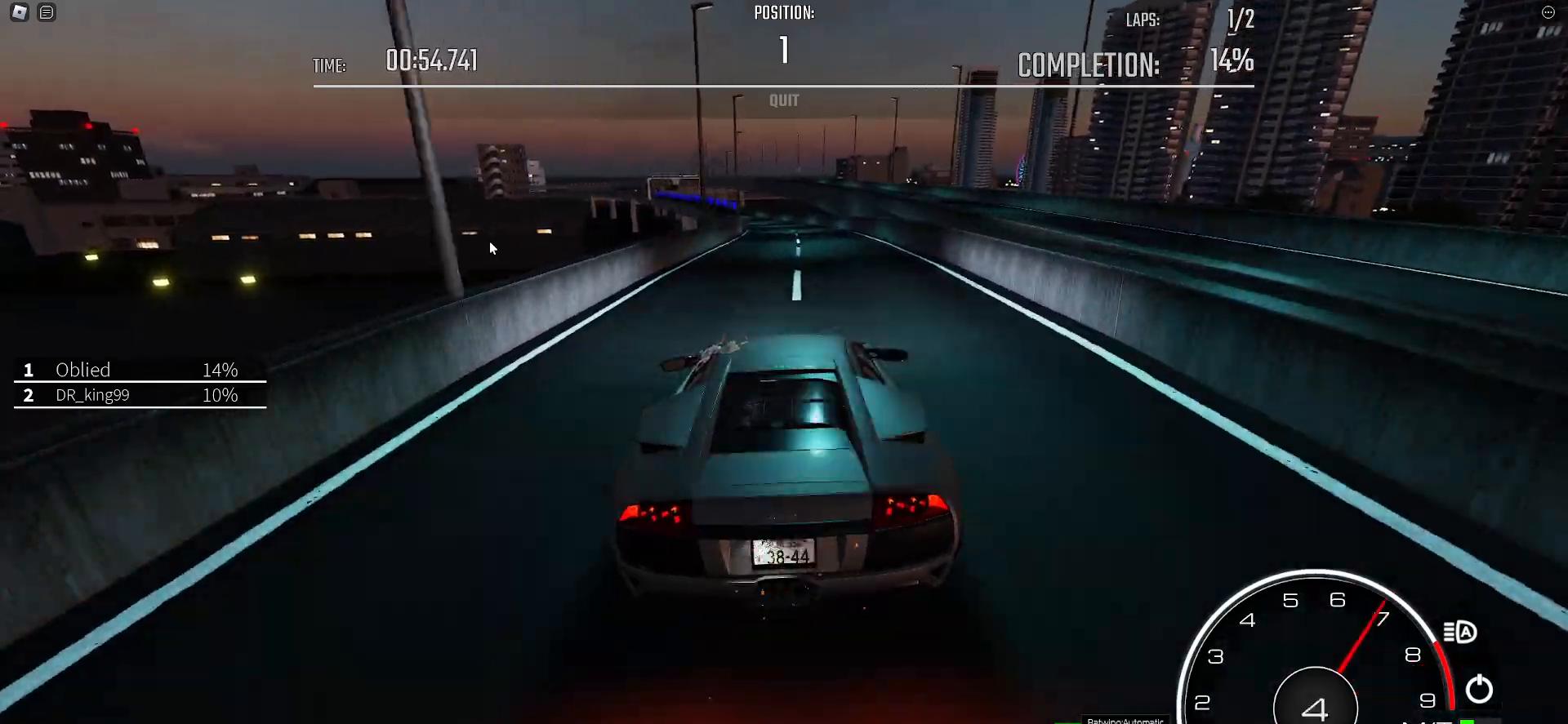
{"keys": ["a", "w"], "events": [[133, "a", "down"], [183, "a", "up"], [317, "a", "down"], [417, "a", "up"], [500, "a", "down"]]}
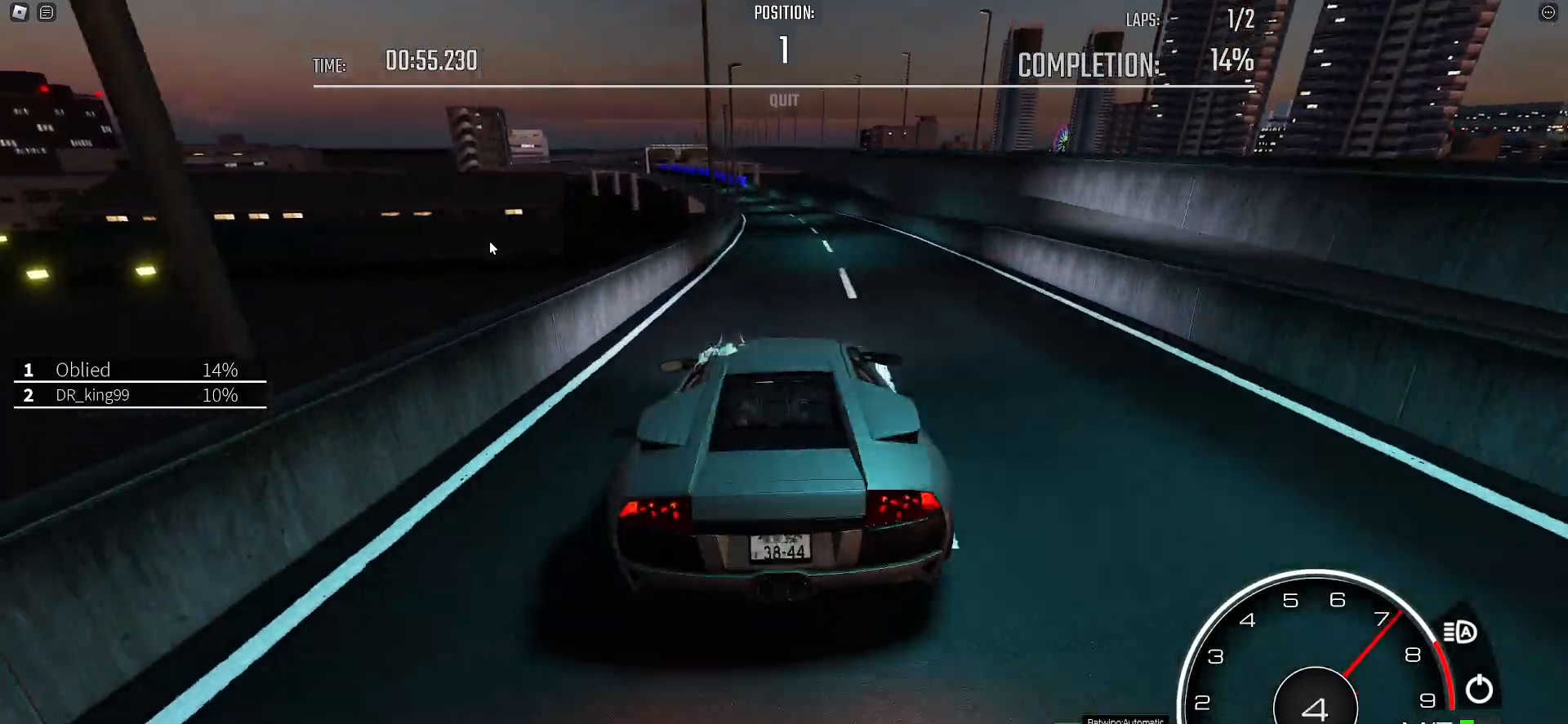
{"keys": ["a", "w"], "events": [[100, "a", "up"], [200, "a", "down"], [283, "a", "up"], [383, "a", "down"]]}
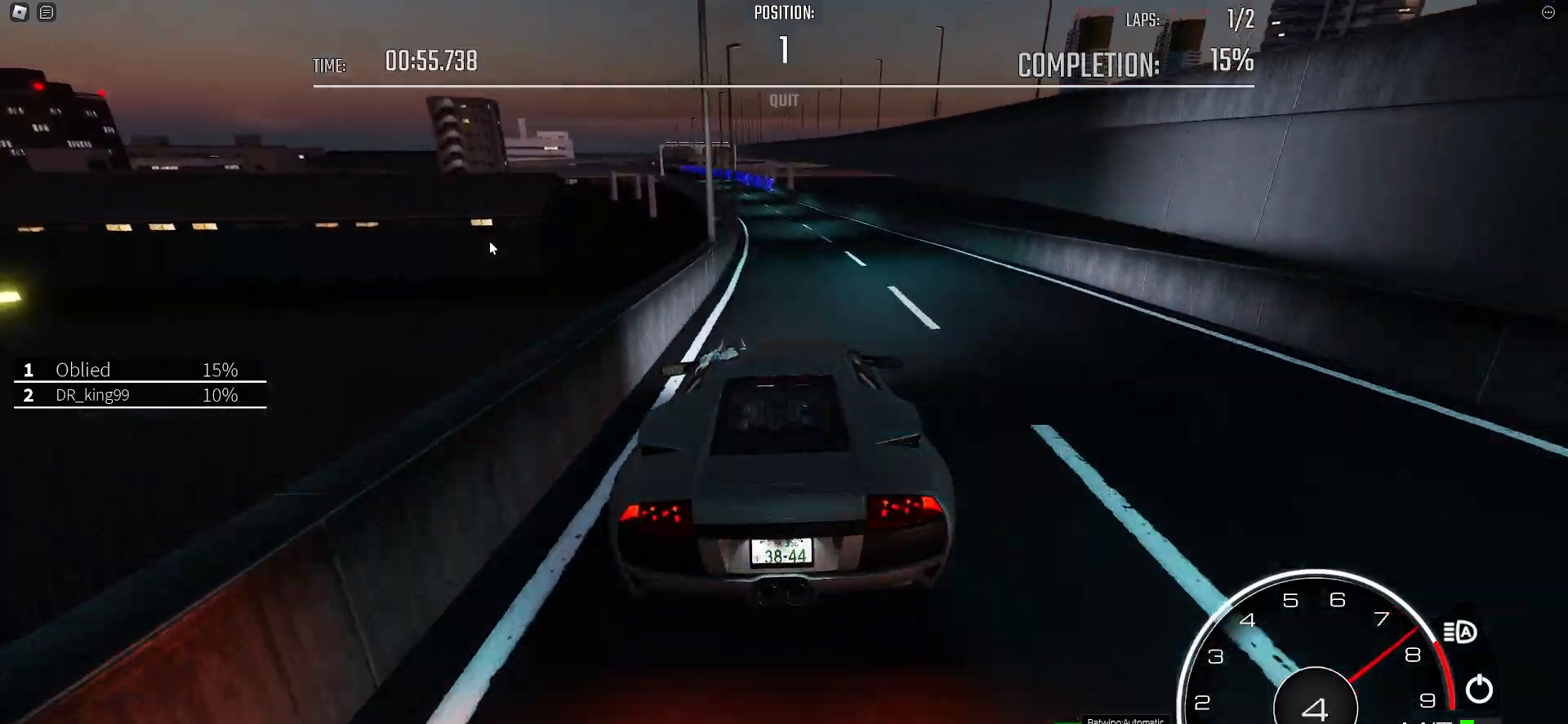
{"keys": ["w"], "events": [[17, "a", "up"], [117, "a", "down"], [217, "a", "up"], [300, "a", "down"], [450, "a", "up"]]}
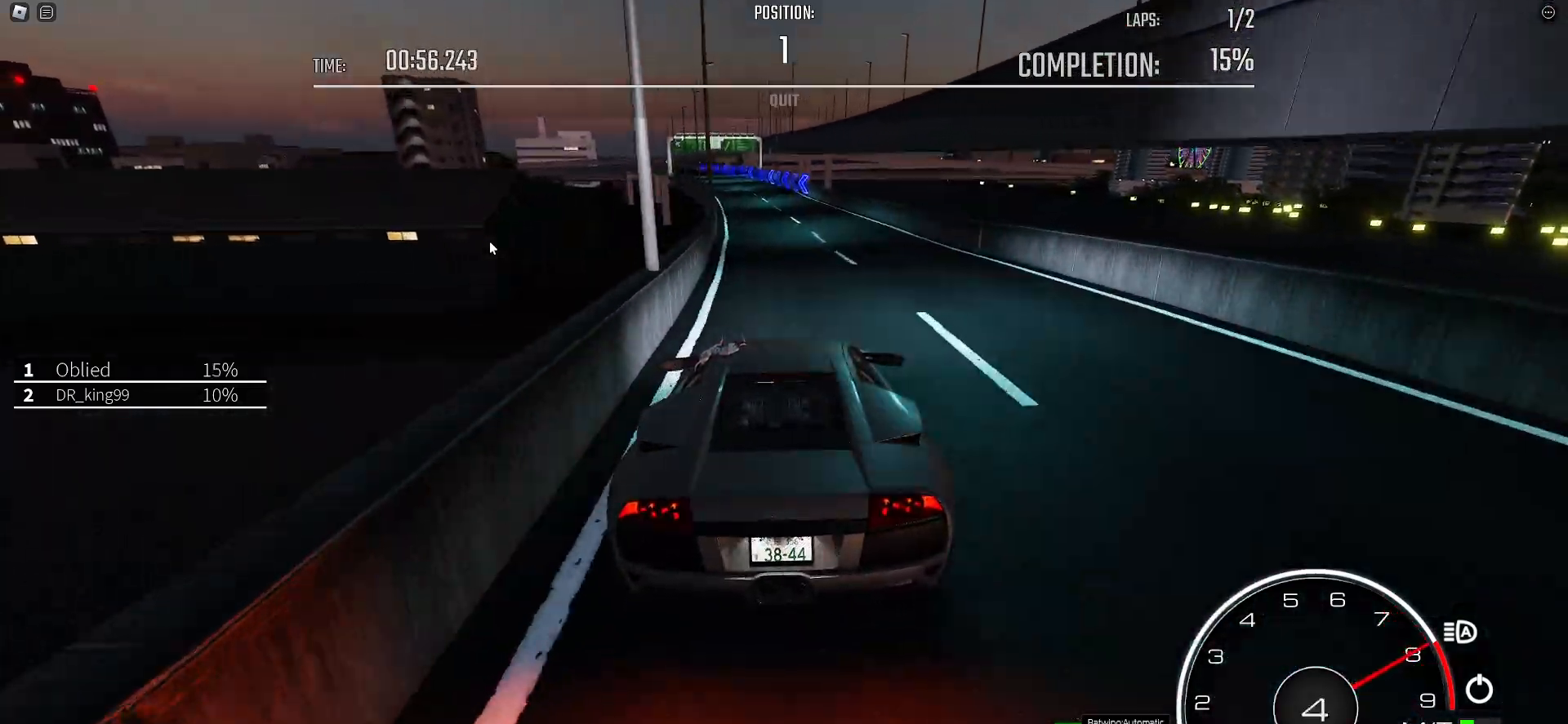
{"keys": ["a", "shift_l", "w"], "events": [[33, "a", "down"], [183, "a", "up"], [267, "a", "down"], [367, "a", "up"], [467, "a", "down"], [500, "shift_l", "down"]]}
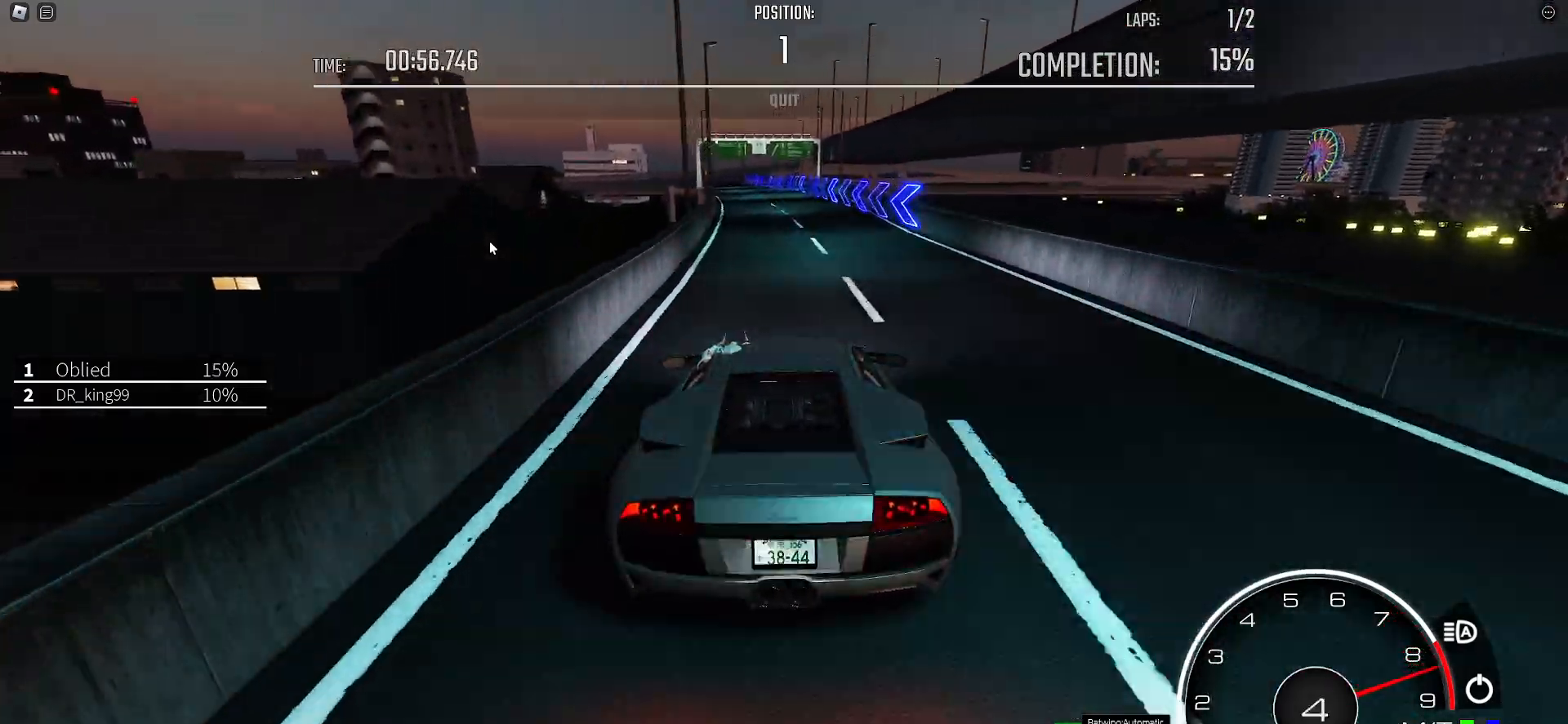
{"keys": ["w"], "events": [[50, "e", "down"], [100, "a", "up"], [100, "e", "up"], [100, "shift_l", "up"], [200, "a", "down"], [250, "a", "up"]]}
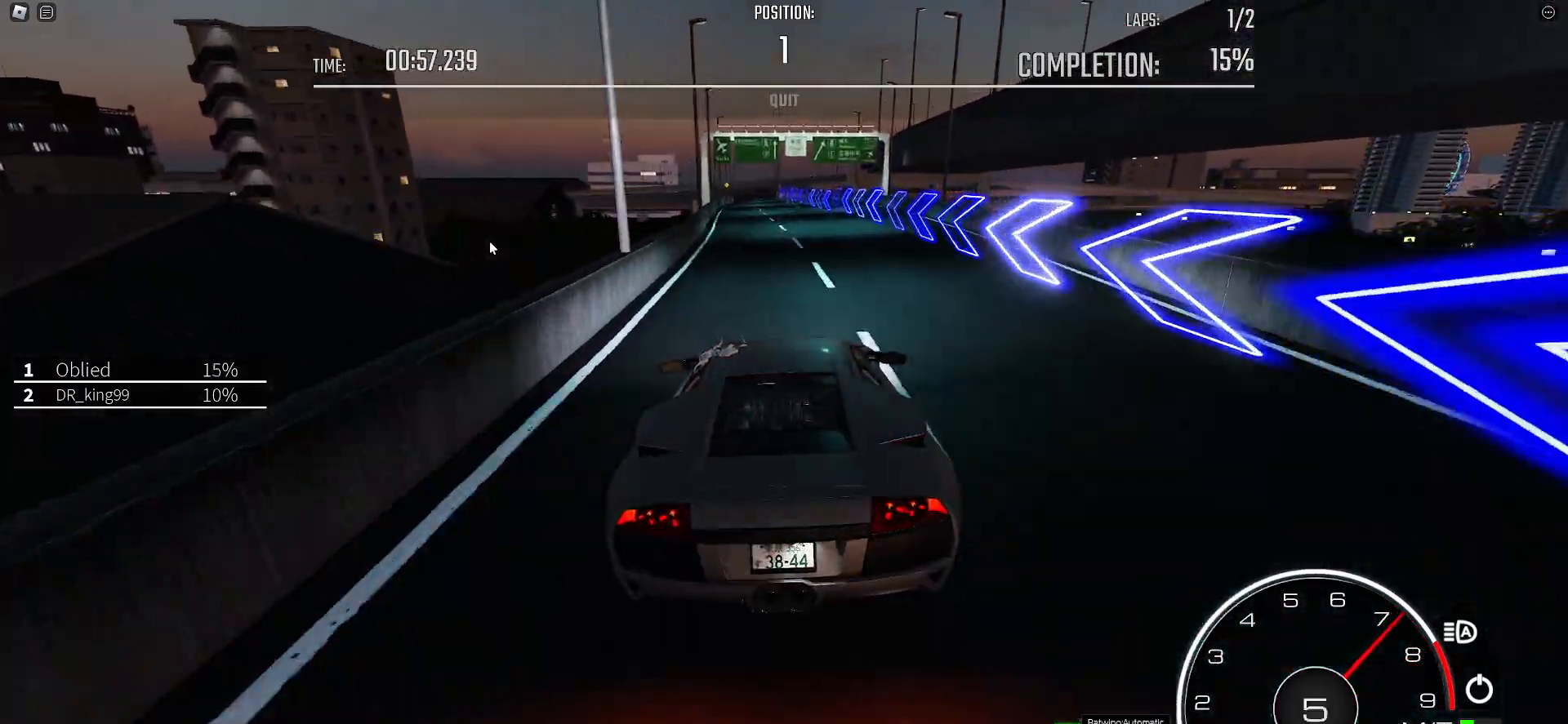
{"keys": ["w"], "events": [[17, "a", "down"], [67, "a", "up"], [350, "a", "down"], [400, "a", "up"]]}
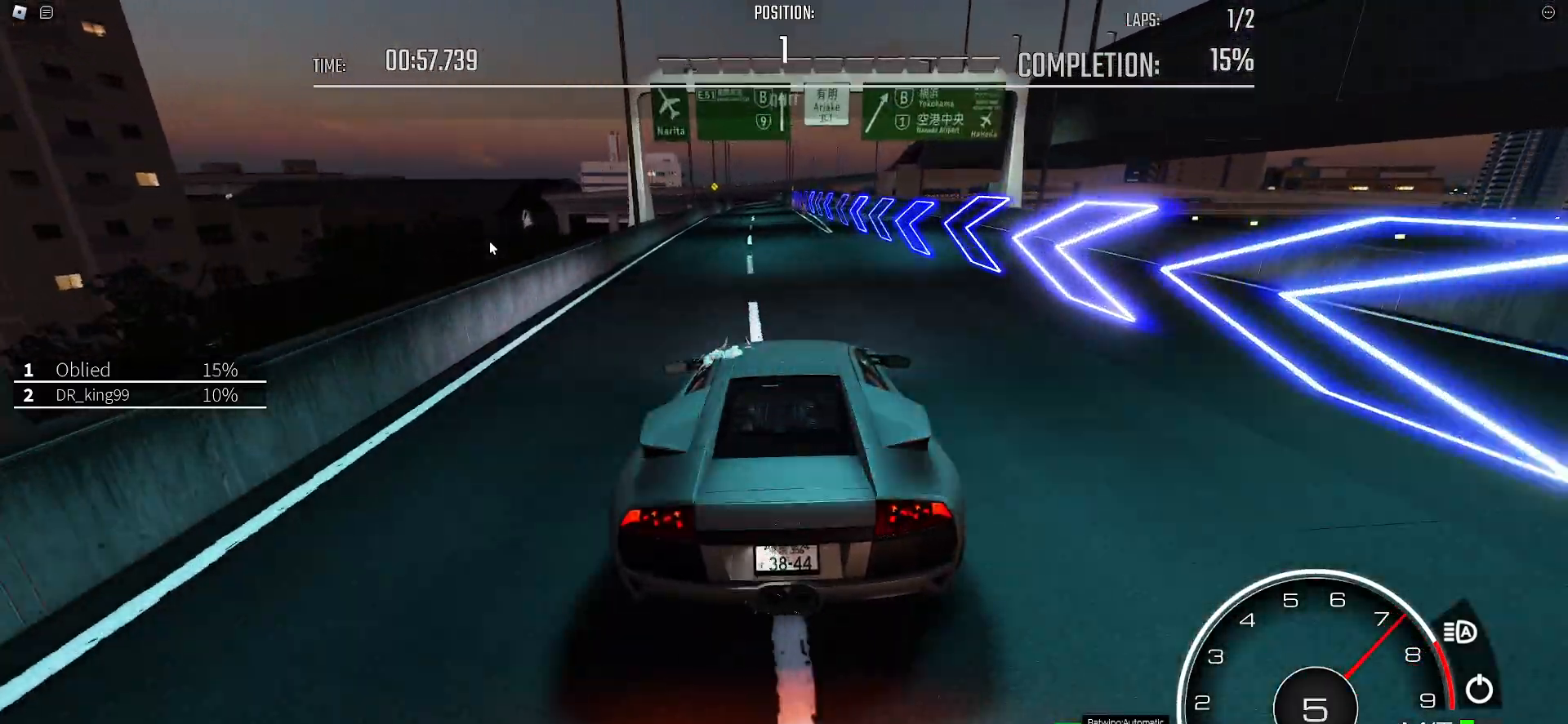
{"keys": ["a"], "events": [[83, "a", "down"], [133, "a", "up"], [267, "a", "down"], [367, "a", "up"], [467, "a", "down"], [467, "w", "up"]]}
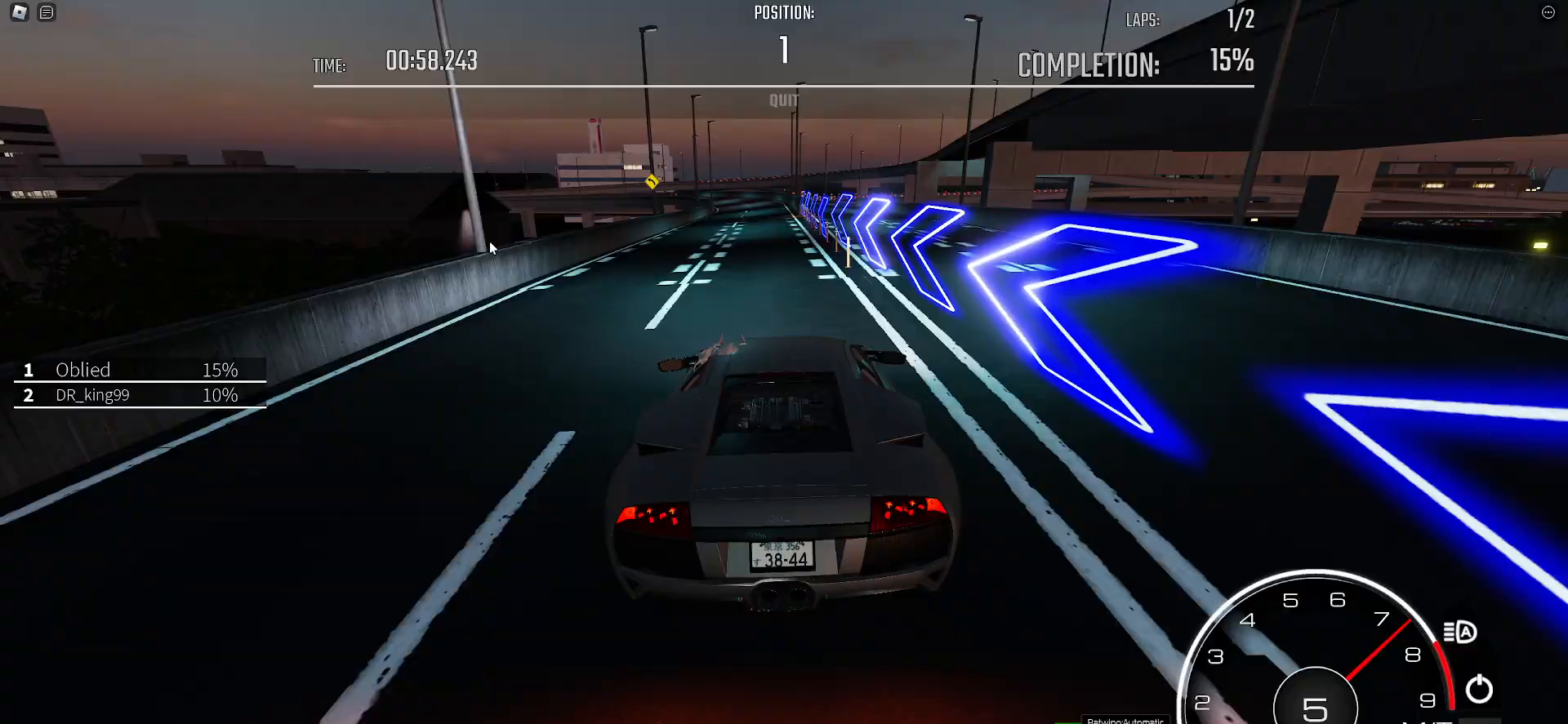
{"keys": ["s"], "events": [[17, "a", "up"], [50, "s", "down"], [150, "shift_l", "down"], [200, "q", "down"], [250, "q", "up"], [250, "shift_l", "up"], [333, "a", "down"], [433, "a", "up"]]}